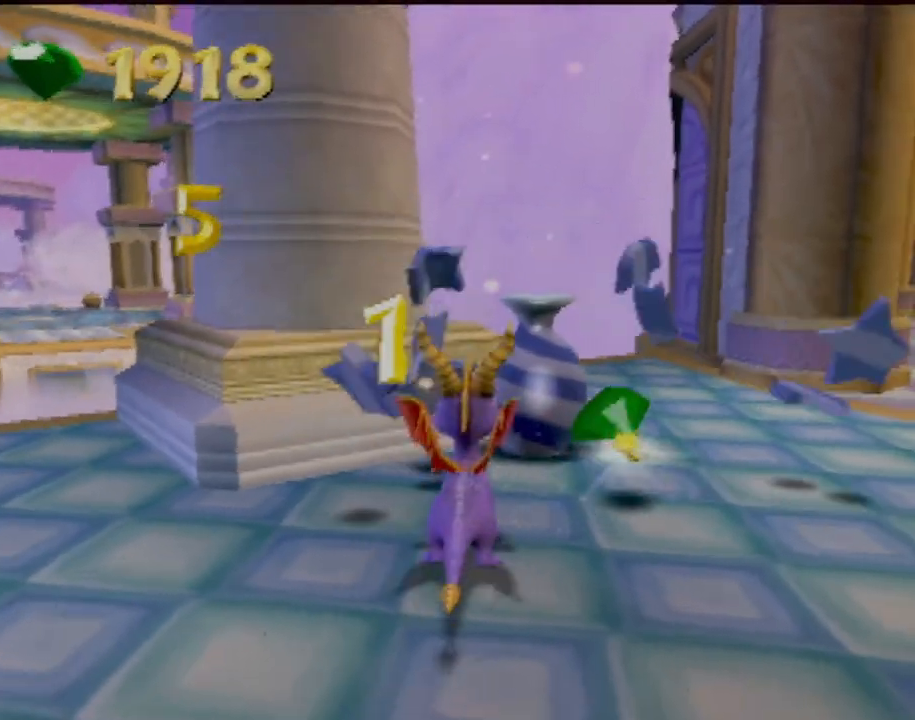
Gameplay with a controller (PlayStation layout); each line is a JSON object with the inputs held at the frame after it. "events" lists button and stick changes between this image and that frame as [ms after this image, input, new state], when the widget could be followed in between. Not read: L3 R3 right_stick.
{"buttons": [], "left_stick": "up-right", "events": [[300, "SQUARE", "up"]]}
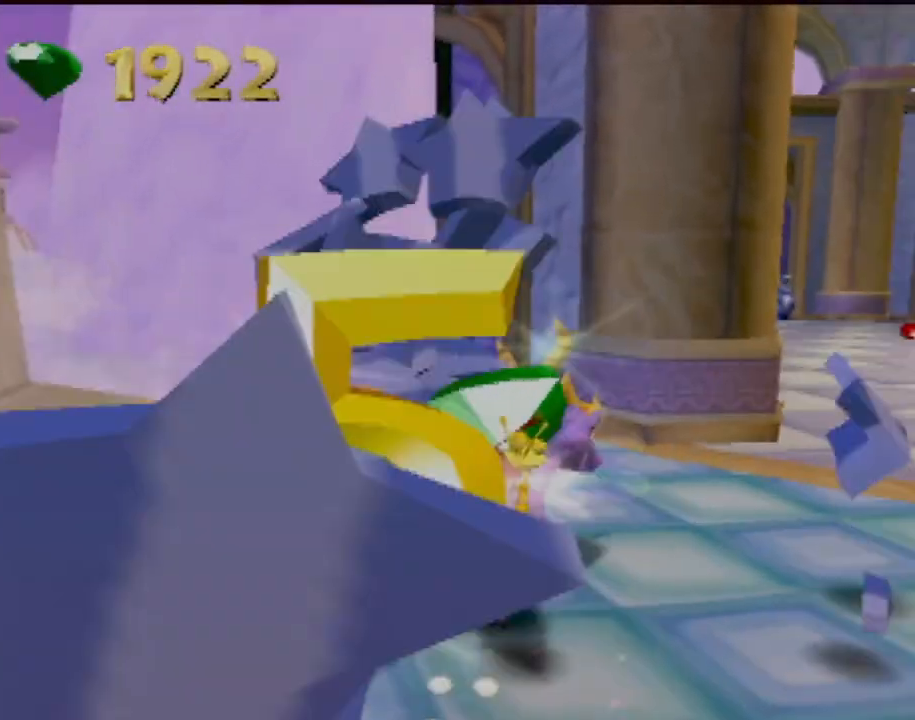
{"buttons": [], "left_stick": "up", "events": [[434, "left_stick", "up"]]}
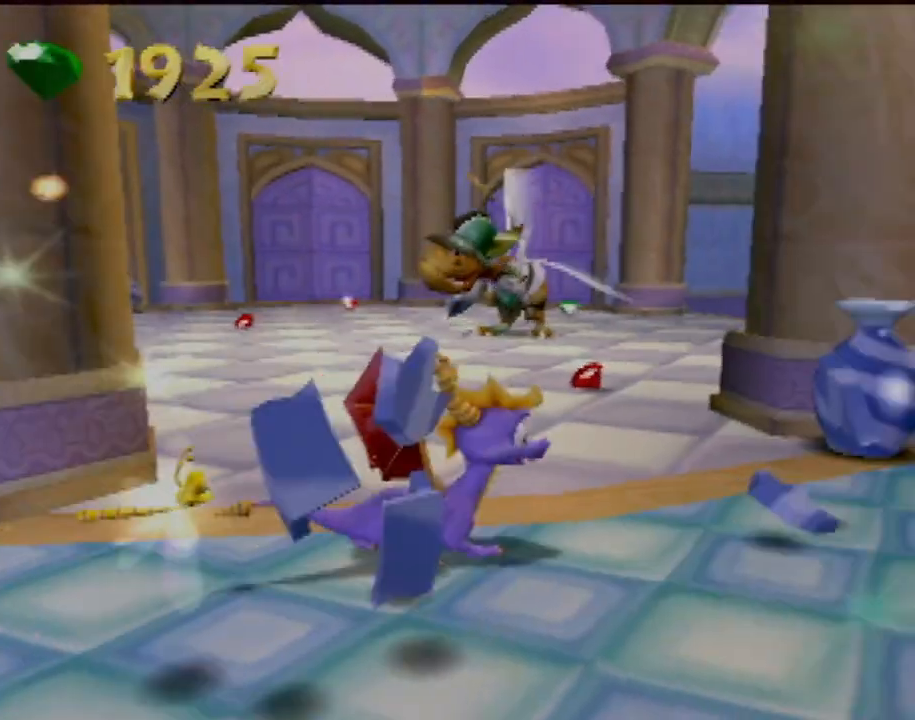
{"buttons": [], "left_stick": "up-left", "events": [[217, "left_stick", "up-left"]]}
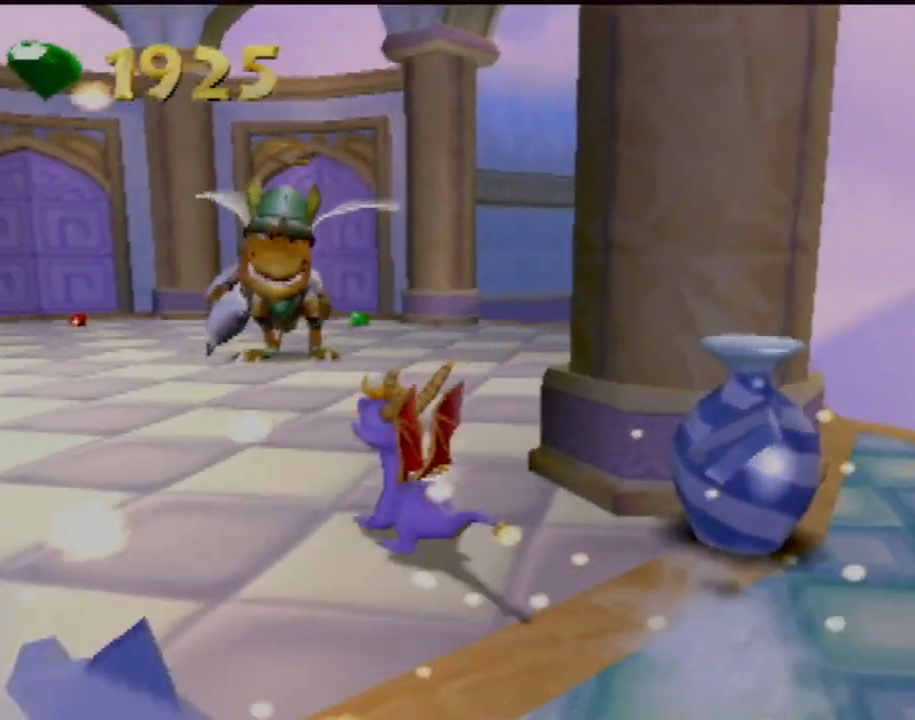
{"buttons": ["CIRCLE"], "left_stick": "up", "events": [[17, "CIRCLE", "down"], [17, "left_stick", "up"], [117, "CIRCLE", "up"], [200, "CIRCLE", "down"], [317, "CIRCLE", "up"], [434, "CIRCLE", "down"]]}
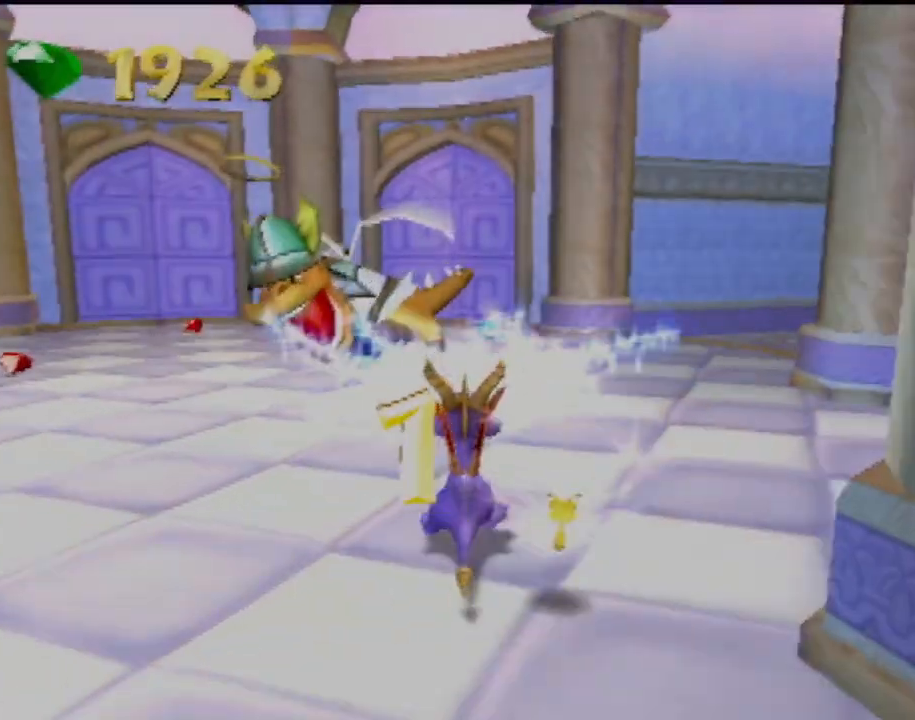
{"buttons": [], "left_stick": "up-left", "events": [[33, "CIRCLE", "up"], [66, "left_stick", "up-left"], [100, "CIRCLE", "down"], [233, "CIRCLE", "up"], [250, "left_stick", "up"], [317, "CIRCLE", "down"], [417, "CIRCLE", "up"], [500, "left_stick", "up-left"]]}
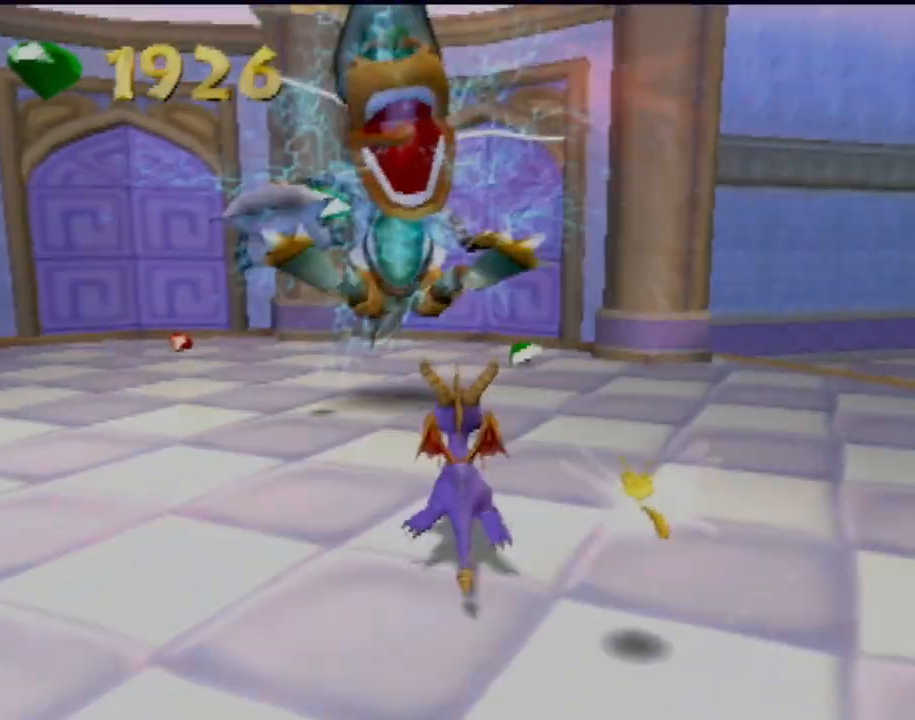
{"buttons": [], "left_stick": "center", "events": [[117, "left_stick", "center"]]}
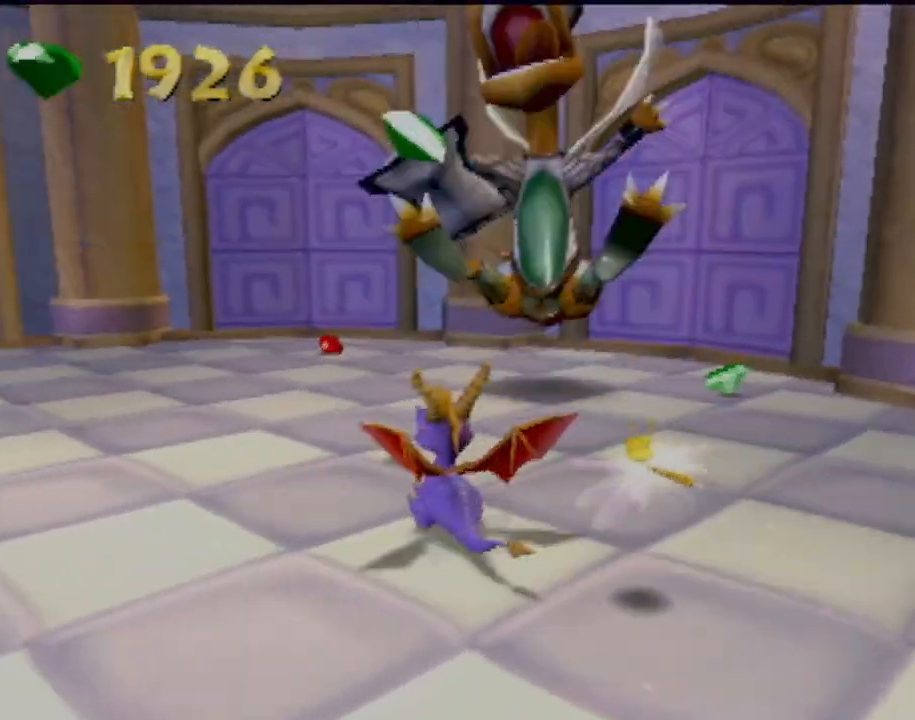
{"buttons": [], "left_stick": "up", "events": [[83, "left_stick", "up"]]}
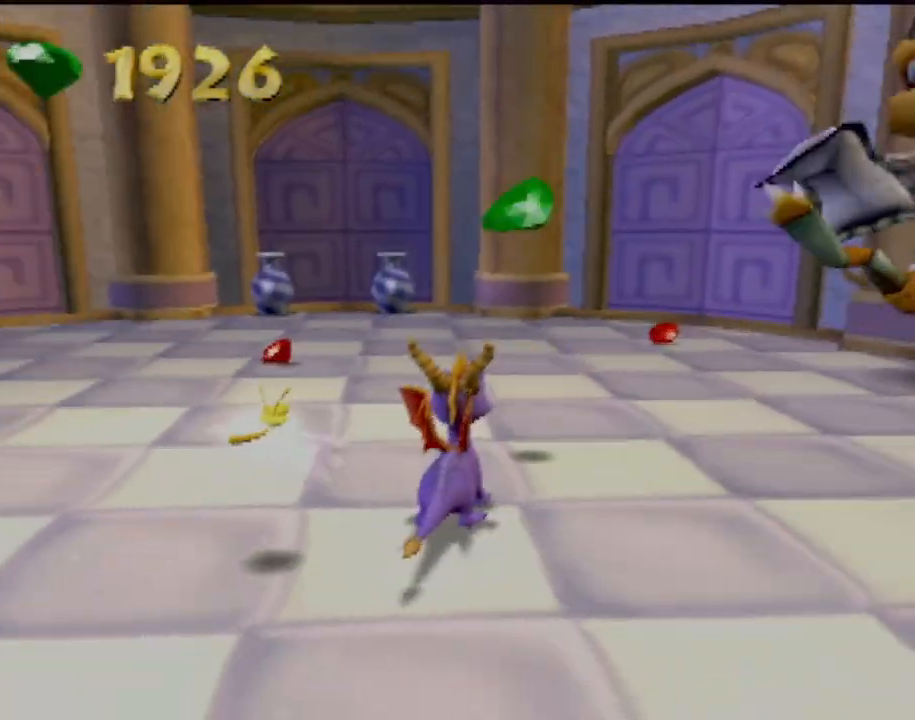
{"buttons": ["SQUARE"], "left_stick": "up-right", "events": [[251, "SQUARE", "down"], [401, "left_stick", "up-right"]]}
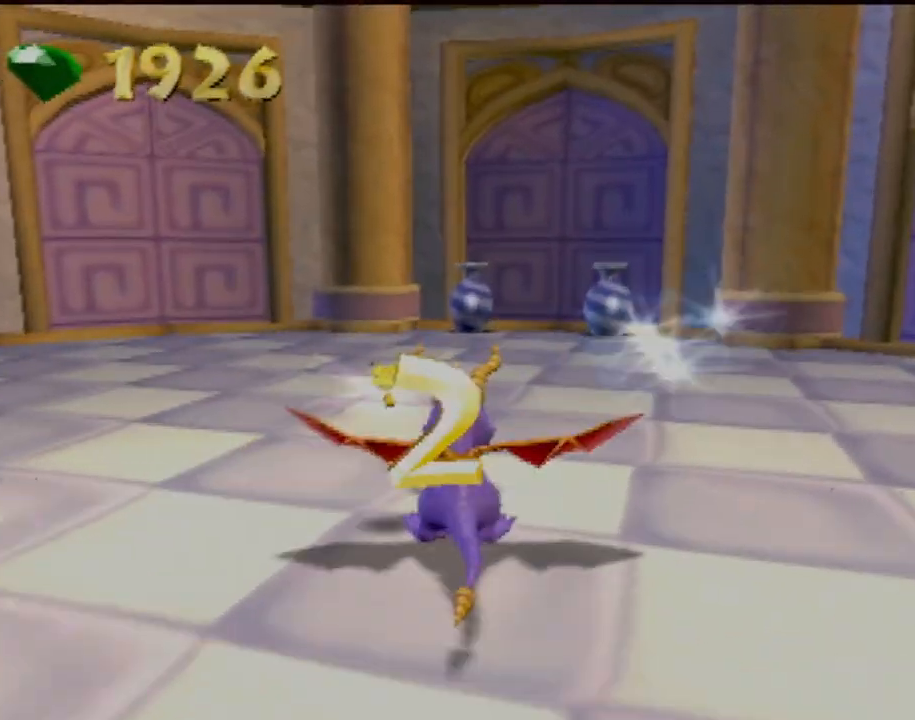
{"buttons": ["CIRCLE"], "left_stick": "up-right", "events": [[83, "left_stick", "up"], [317, "SQUARE", "up"], [434, "CIRCLE", "down"], [500, "left_stick", "up-right"]]}
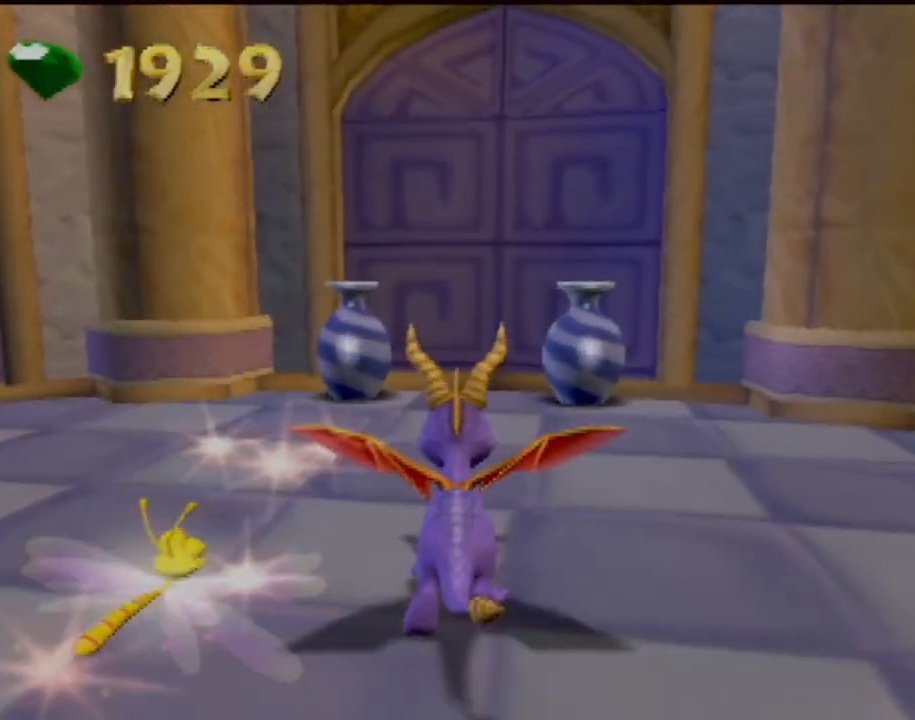
{"buttons": [], "left_stick": "center", "events": [[34, "CIRCLE", "up"], [100, "CIRCLE", "down"], [234, "CIRCLE", "up"], [267, "left_stick", "up-left"], [467, "left_stick", "center"]]}
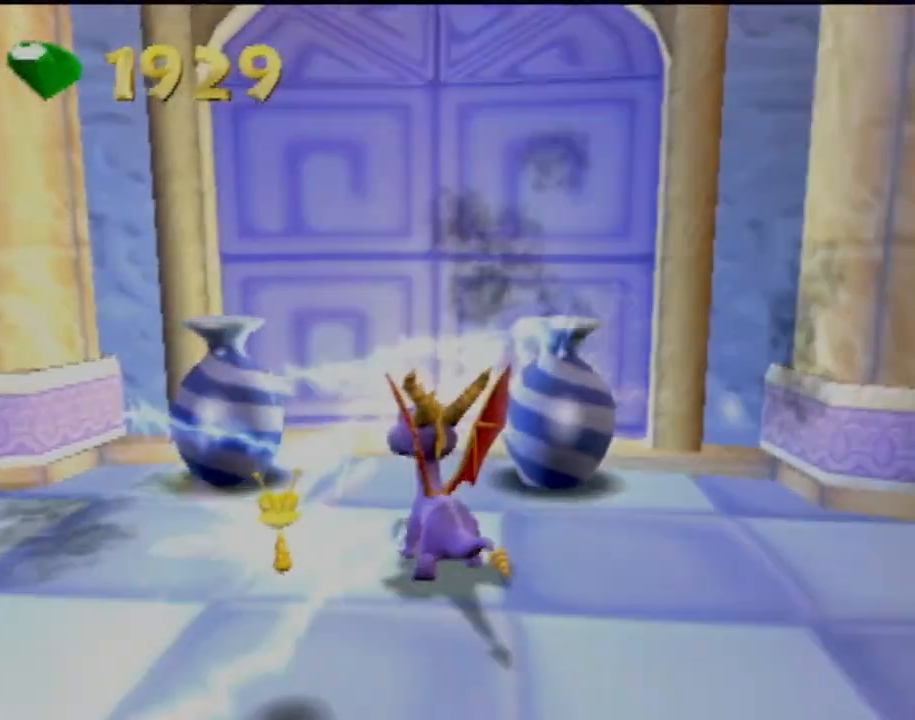
{"buttons": [], "left_stick": "right", "events": [[350, "left_stick", "right"]]}
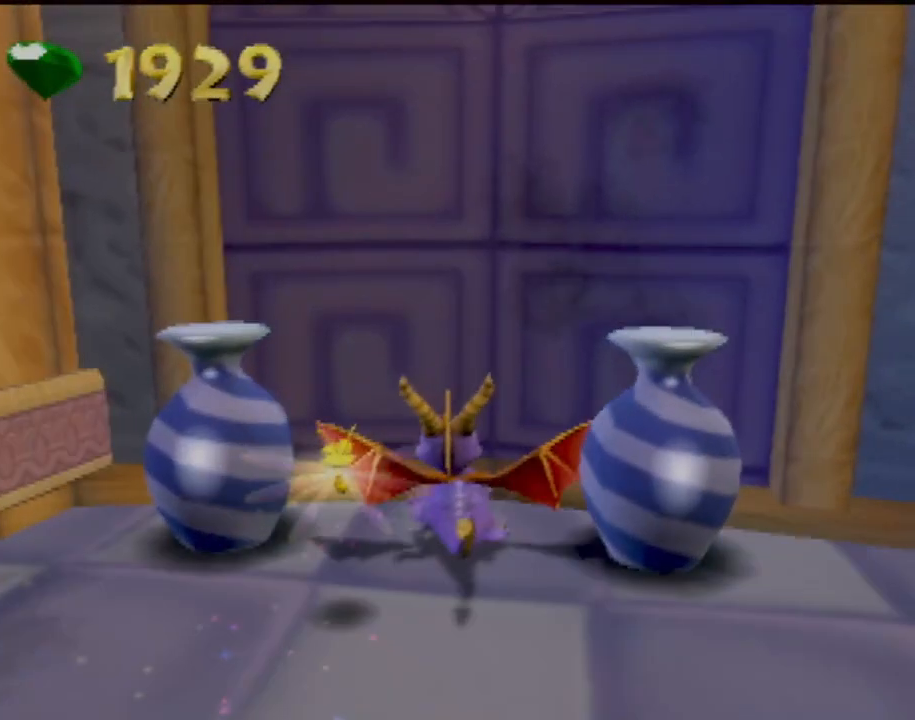
{"buttons": ["R2"], "left_stick": "center", "events": [[50, "SQUARE", "down"], [84, "left_stick", "up"], [134, "left_stick", "up-left"], [167, "SQUARE", "up"], [217, "R2", "down"], [467, "left_stick", "center"]]}
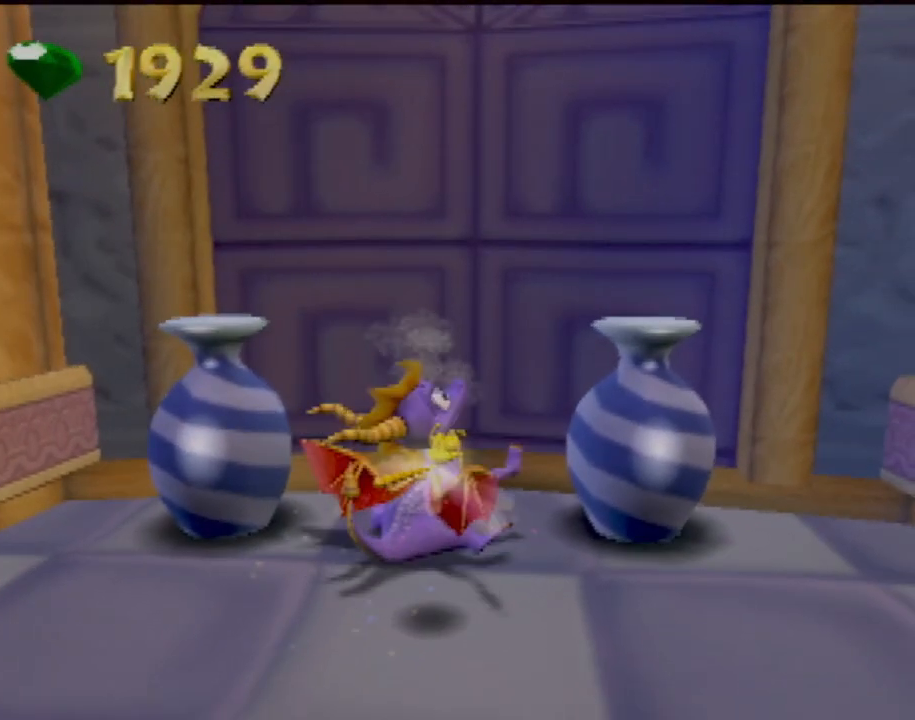
{"buttons": ["SQUARE", "R2"], "left_stick": "up-right", "events": [[83, "R2", "up"], [183, "left_stick", "right"], [350, "SQUARE", "down"], [434, "left_stick", "up-right"], [484, "R2", "down"]]}
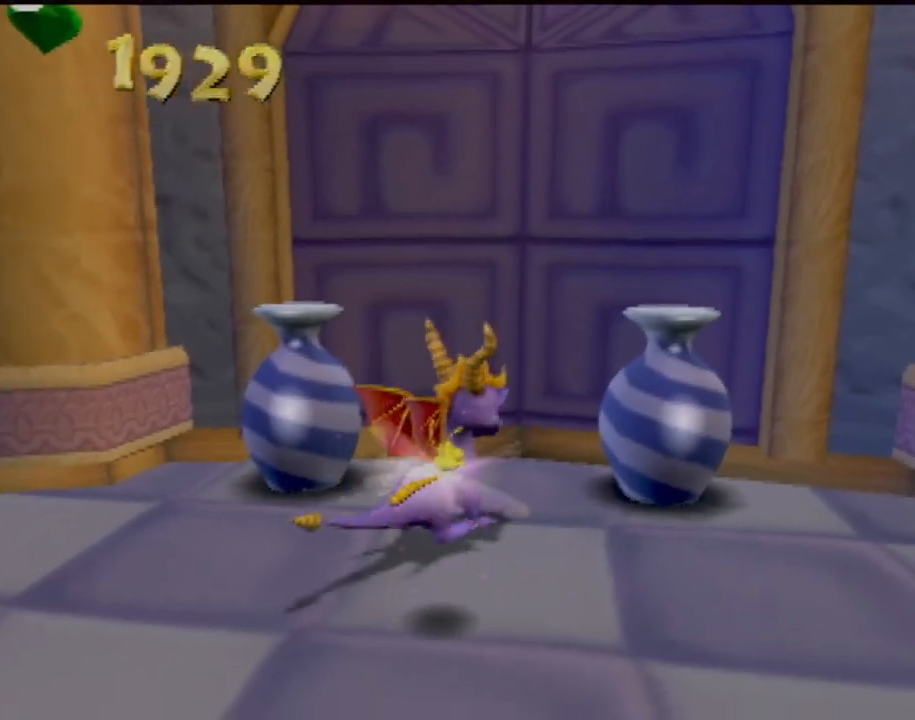
{"buttons": ["R2"], "left_stick": "left", "events": [[217, "SQUARE", "up"], [284, "left_stick", "up-left"], [417, "left_stick", "left"]]}
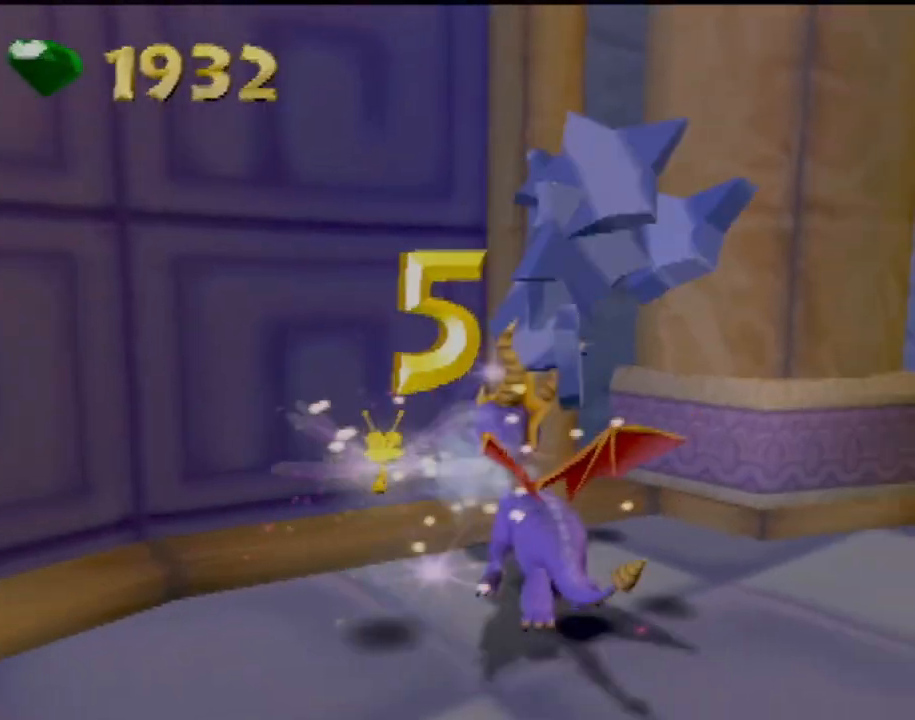
{"buttons": ["SQUARE", "R2"], "left_stick": "down-left", "events": [[100, "left_stick", "down-left"], [150, "R2", "up"], [317, "SQUARE", "down"], [484, "R2", "down"]]}
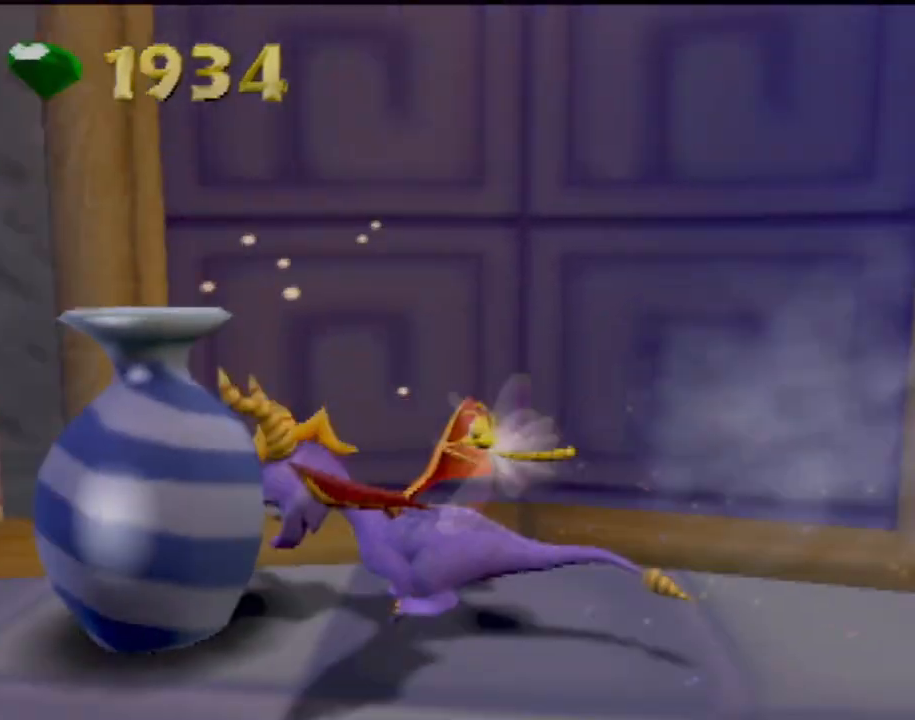
{"buttons": ["SQUARE"], "left_stick": "left", "events": [[50, "SQUARE", "up"], [134, "R2", "up"], [217, "left_stick", "left"], [417, "SQUARE", "down"]]}
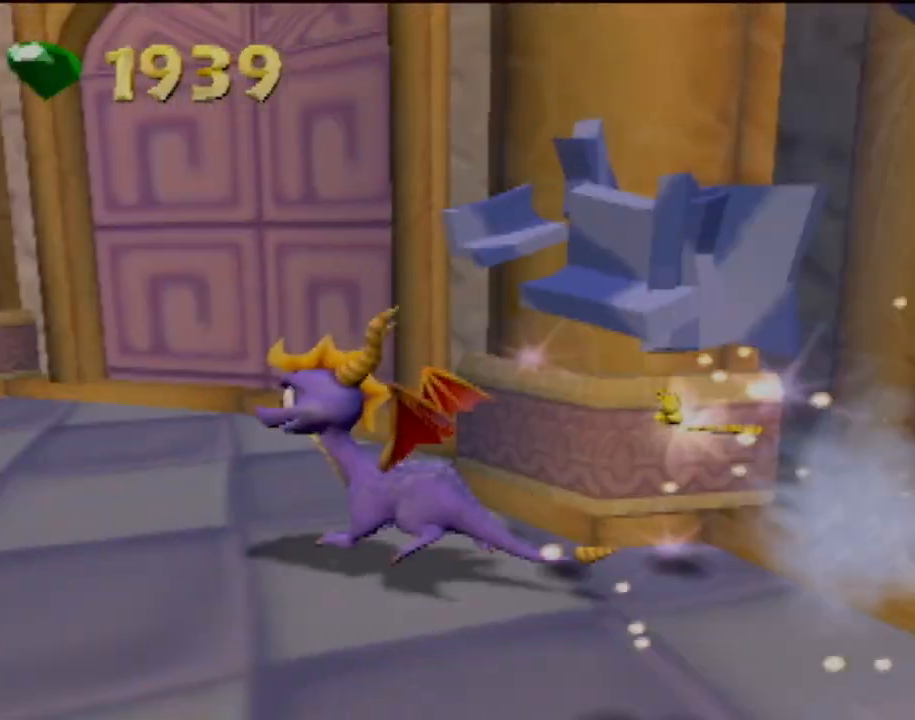
{"buttons": ["SQUARE"], "left_stick": "center", "events": [[467, "left_stick", "center"]]}
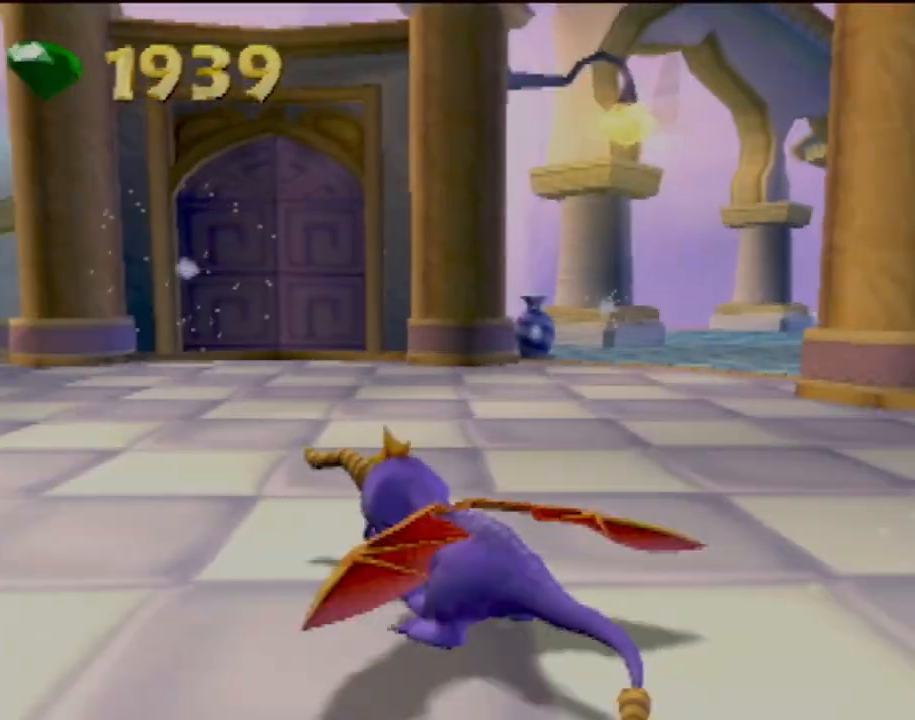
{"buttons": ["CROSS"], "left_stick": "up", "events": [[166, "SQUARE", "up"], [283, "CROSS", "down"], [333, "left_stick", "up"]]}
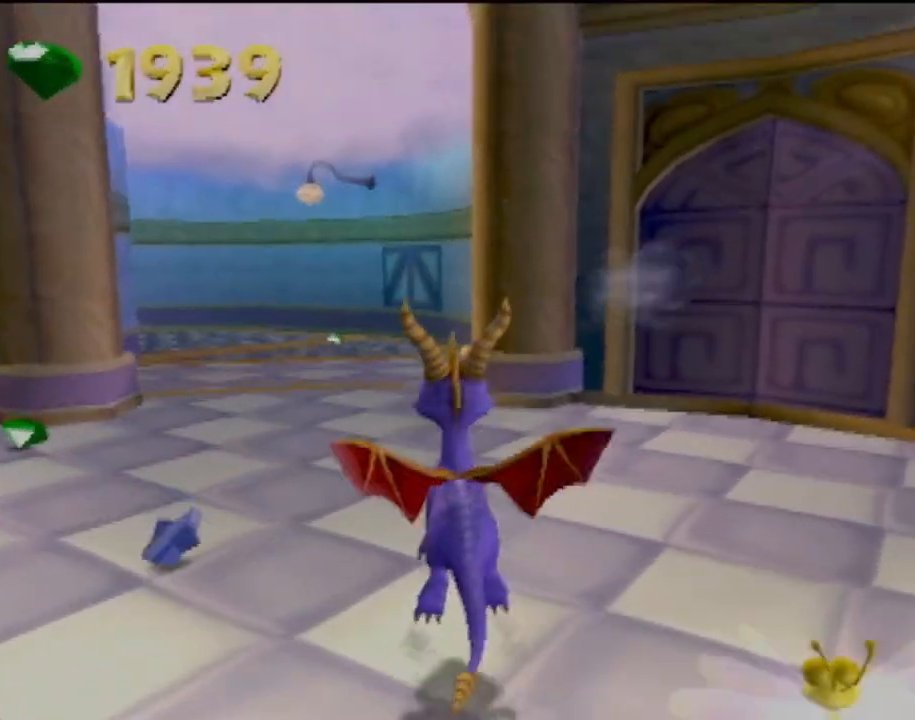
{"buttons": ["CROSS"], "left_stick": "up", "events": []}
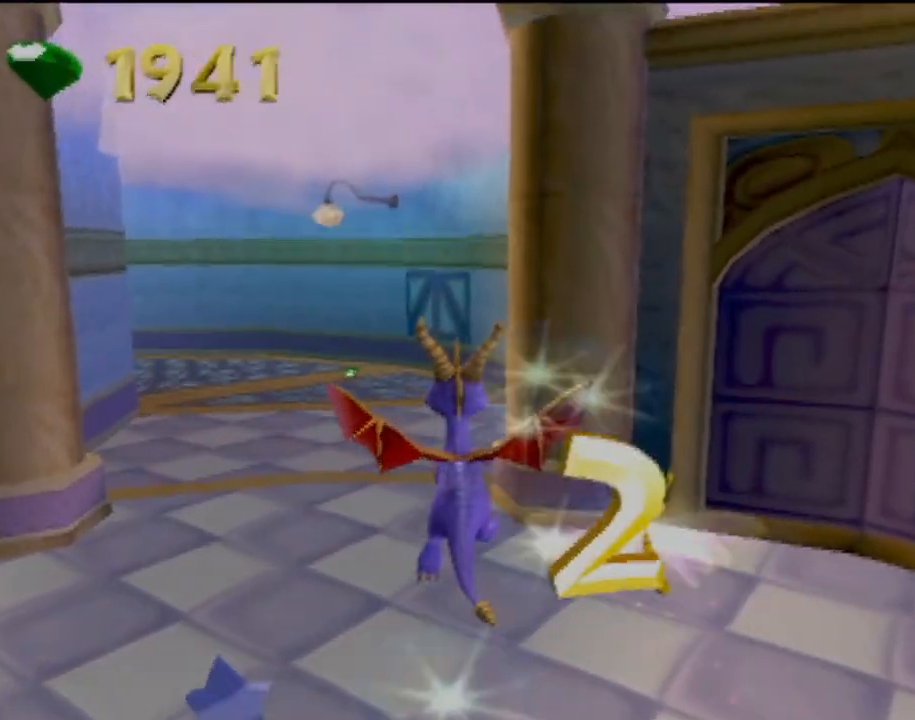
{"buttons": ["SQUARE"], "left_stick": "up", "events": [[83, "left_stick", "up-left"], [200, "CROSS", "up"], [300, "left_stick", "up"], [500, "SQUARE", "down"]]}
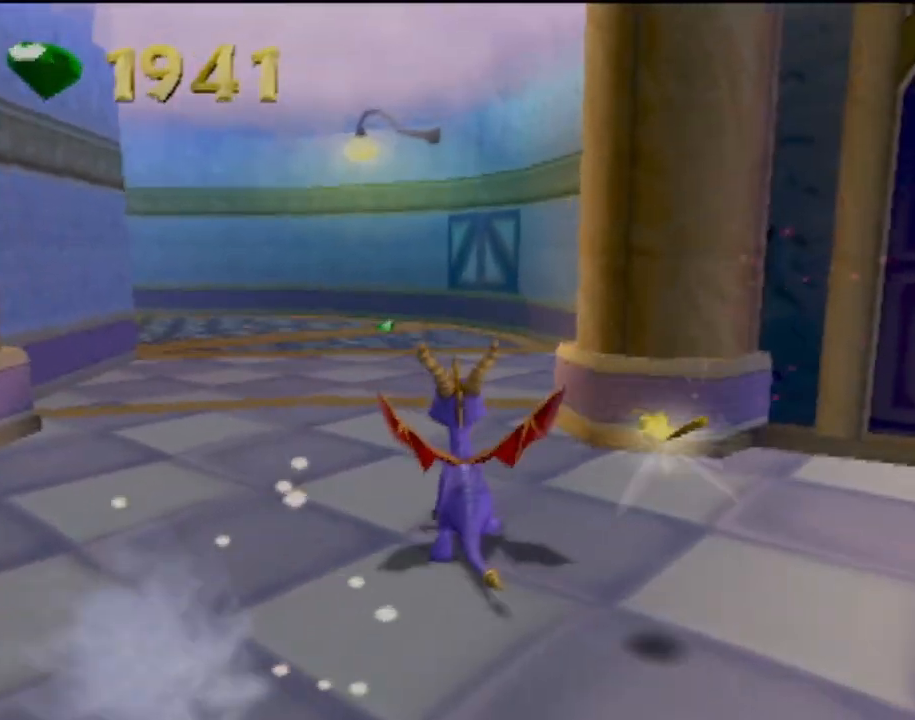
{"buttons": ["SQUARE"], "left_stick": "left", "events": [[217, "left_stick", "center"], [467, "left_stick", "left"]]}
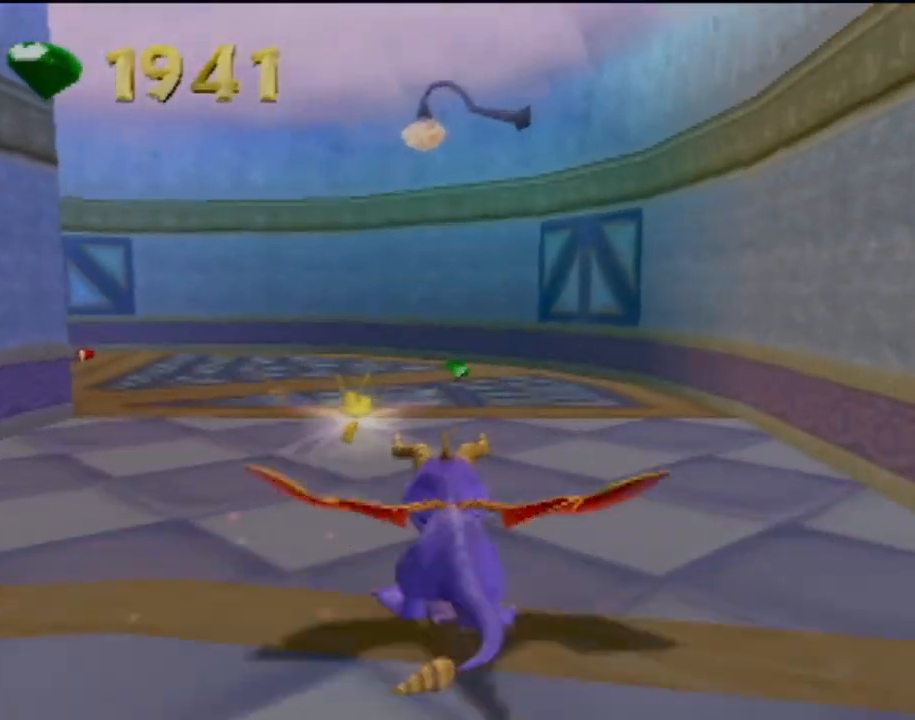
{"buttons": ["SQUARE"], "left_stick": "center", "events": [[66, "left_stick", "center"]]}
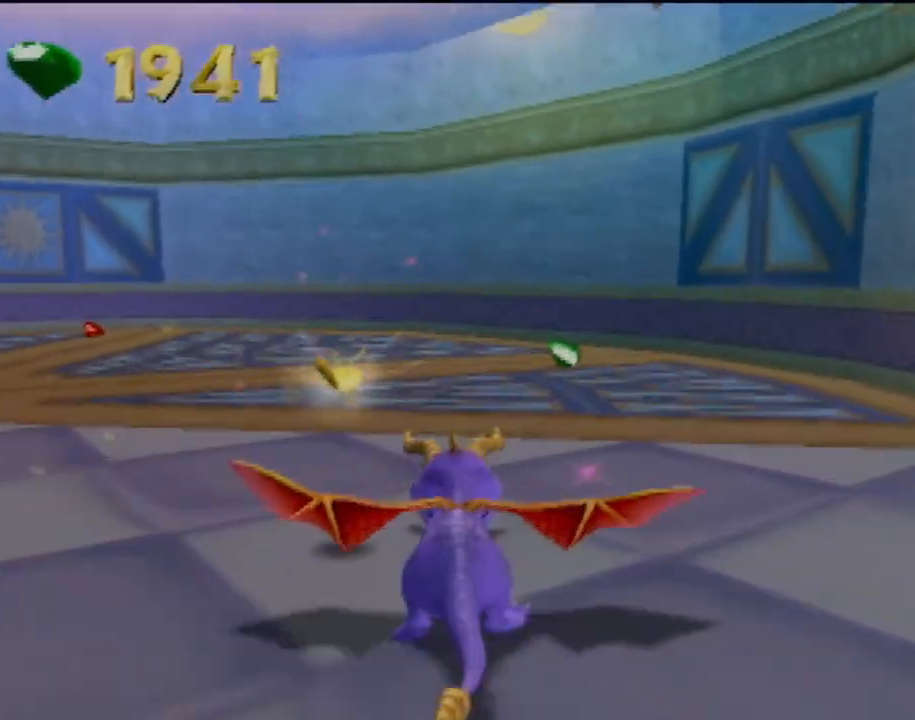
{"buttons": ["SQUARE"], "left_stick": "left", "events": [[267, "left_stick", "left"]]}
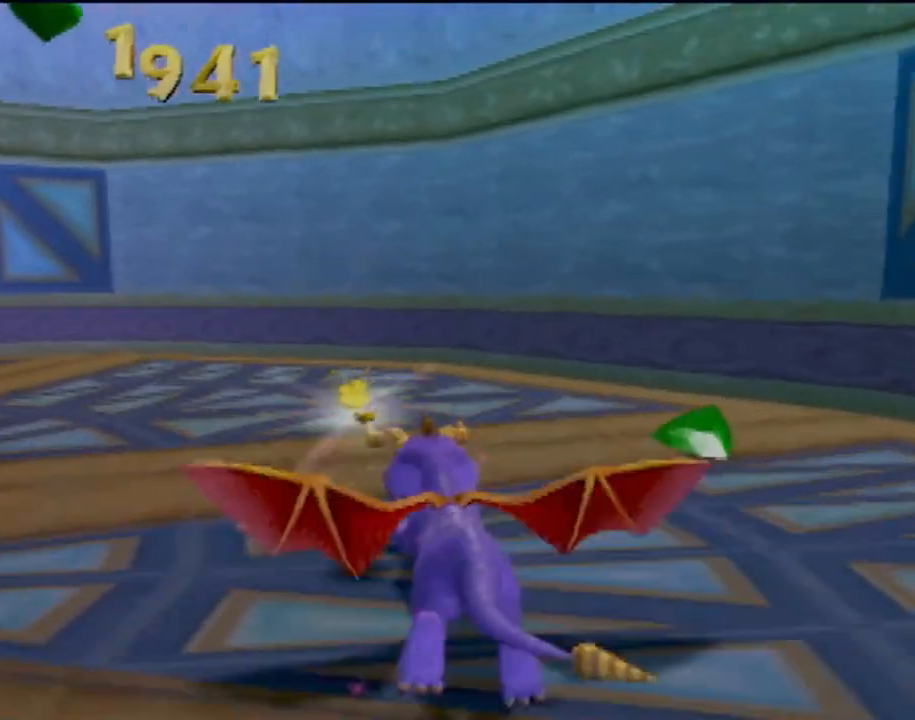
{"buttons": ["SQUARE"], "left_stick": "left", "events": [[183, "left_stick", "center"], [383, "left_stick", "left"]]}
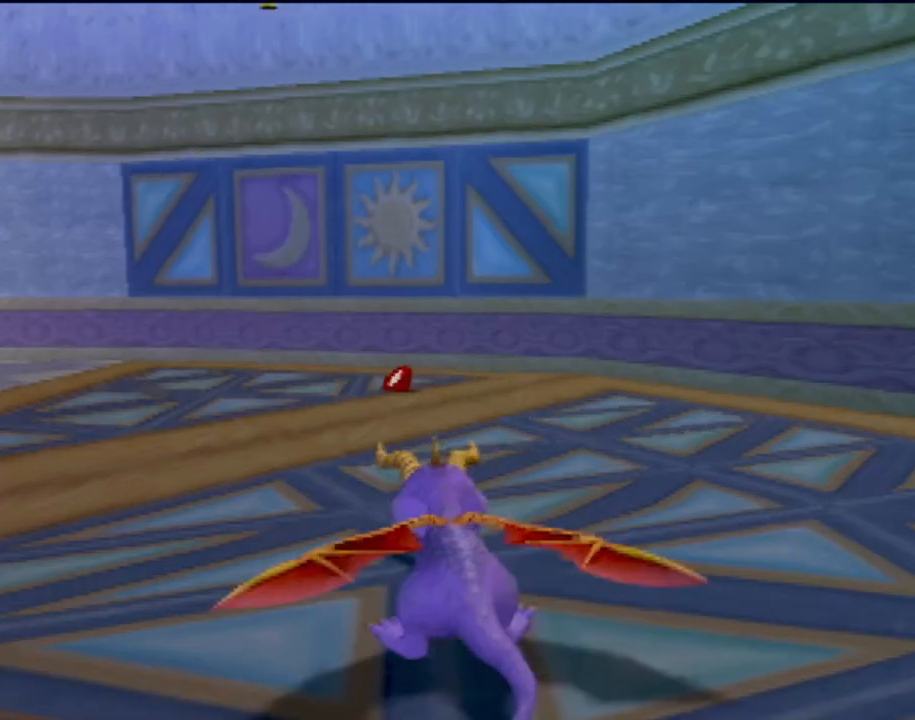
{"buttons": ["SQUARE"], "left_stick": "left", "events": [[50, "left_stick", "center"], [150, "left_stick", "left"]]}
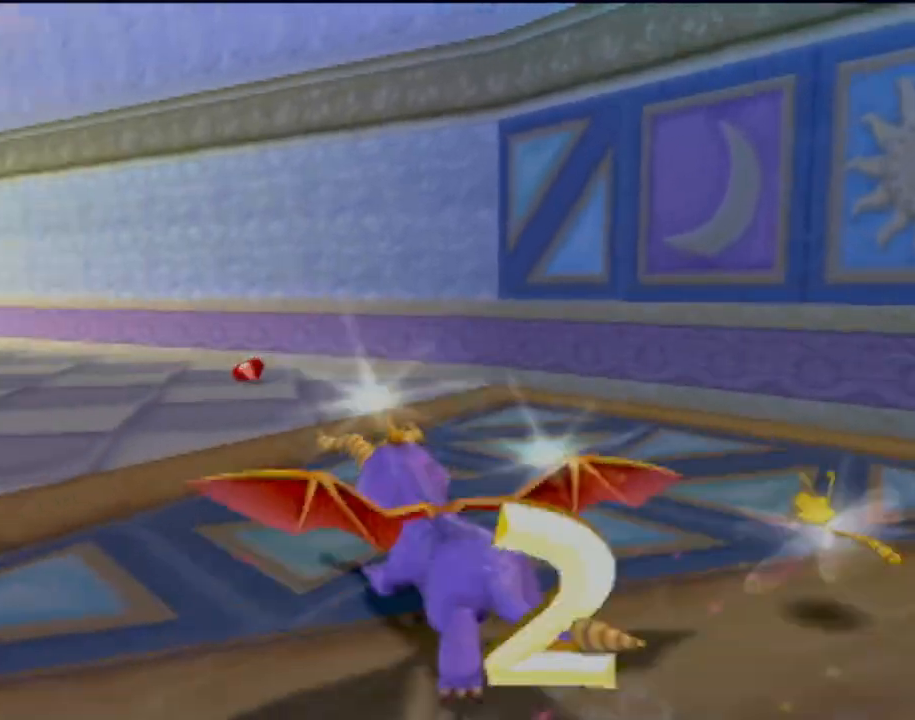
{"buttons": ["SQUARE"], "left_stick": "left", "events": [[50, "left_stick", "center"], [433, "left_stick", "left"]]}
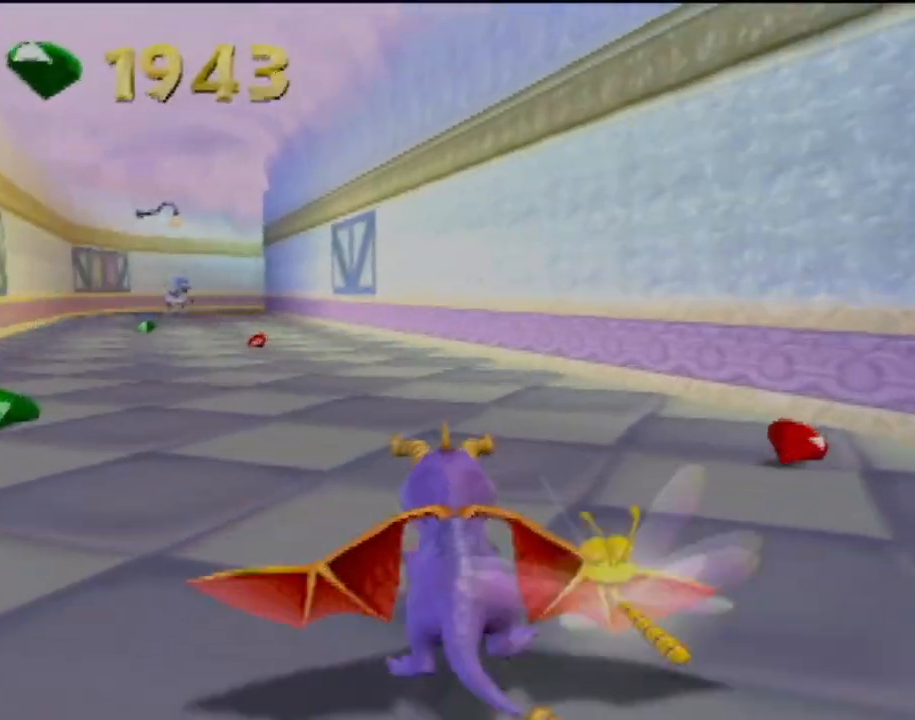
{"buttons": ["SQUARE"], "left_stick": "center", "events": [[234, "left_stick", "center"]]}
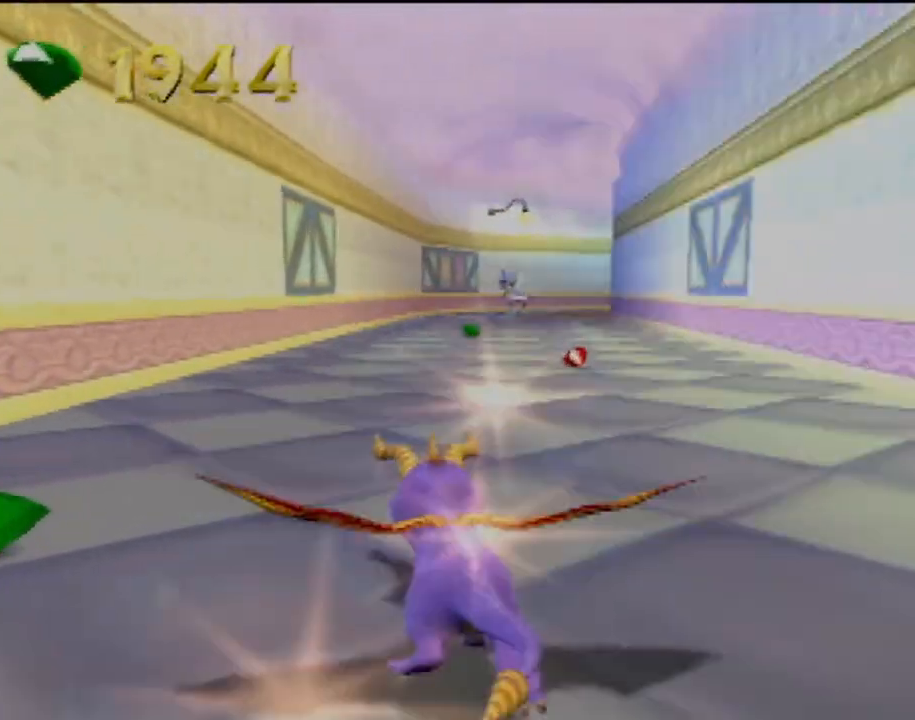
{"buttons": ["SQUARE"], "left_stick": "center", "events": [[50, "left_stick", "right"], [183, "left_stick", "center"]]}
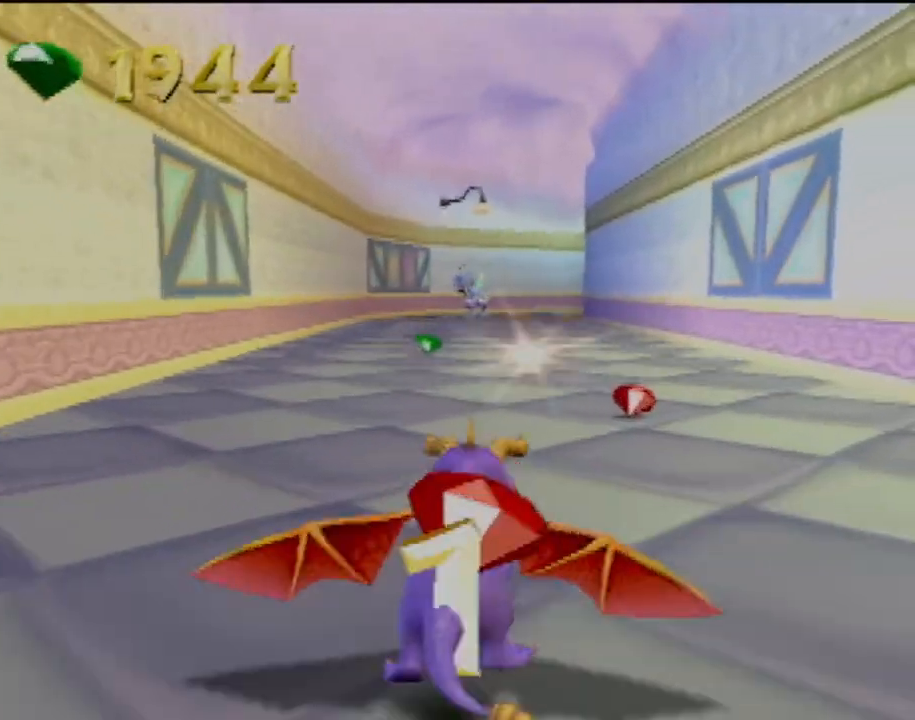
{"buttons": ["SQUARE"], "left_stick": "center", "events": []}
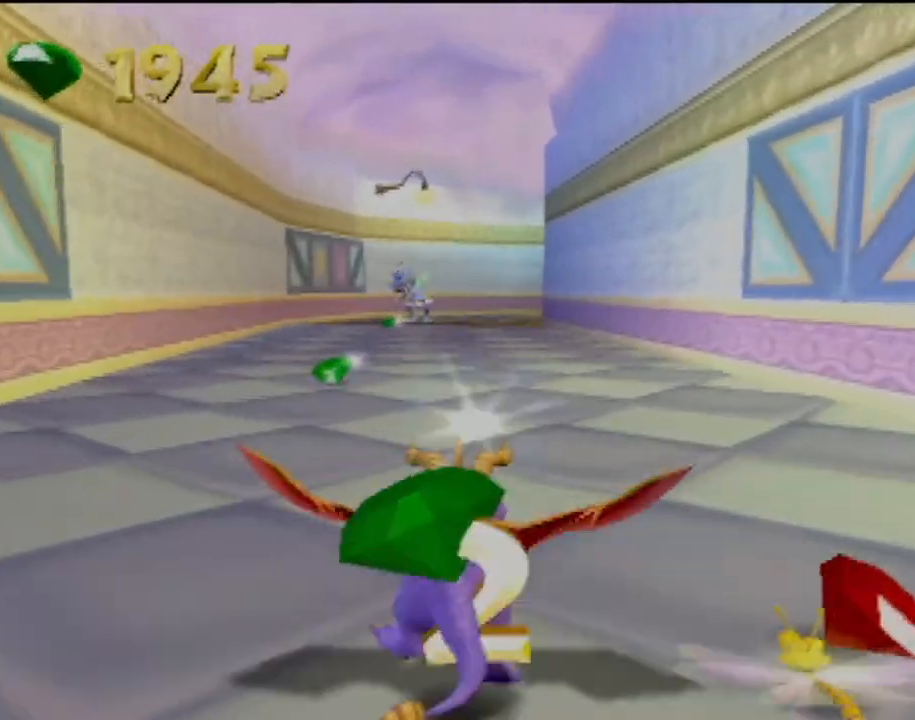
{"buttons": ["SQUARE"], "left_stick": "center", "events": []}